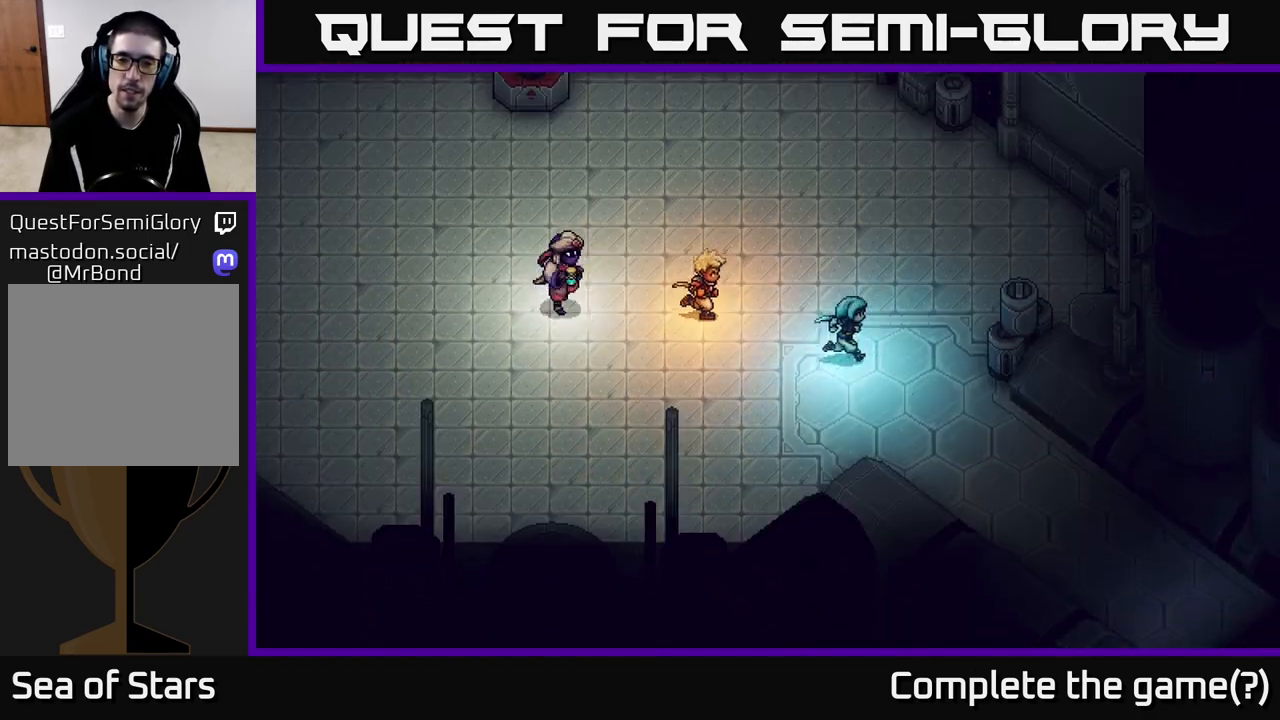
Gameplay with a controller (Xbox layout); each line is a JSON object with the inputs held at the frame after it. "events" lists button and stick changes between this image and that frame as [ms after this image, input, new state], when the widget could be followed in between.
{"buttons": [], "left_stick": "down-right", "right_stick": "center", "events": []}
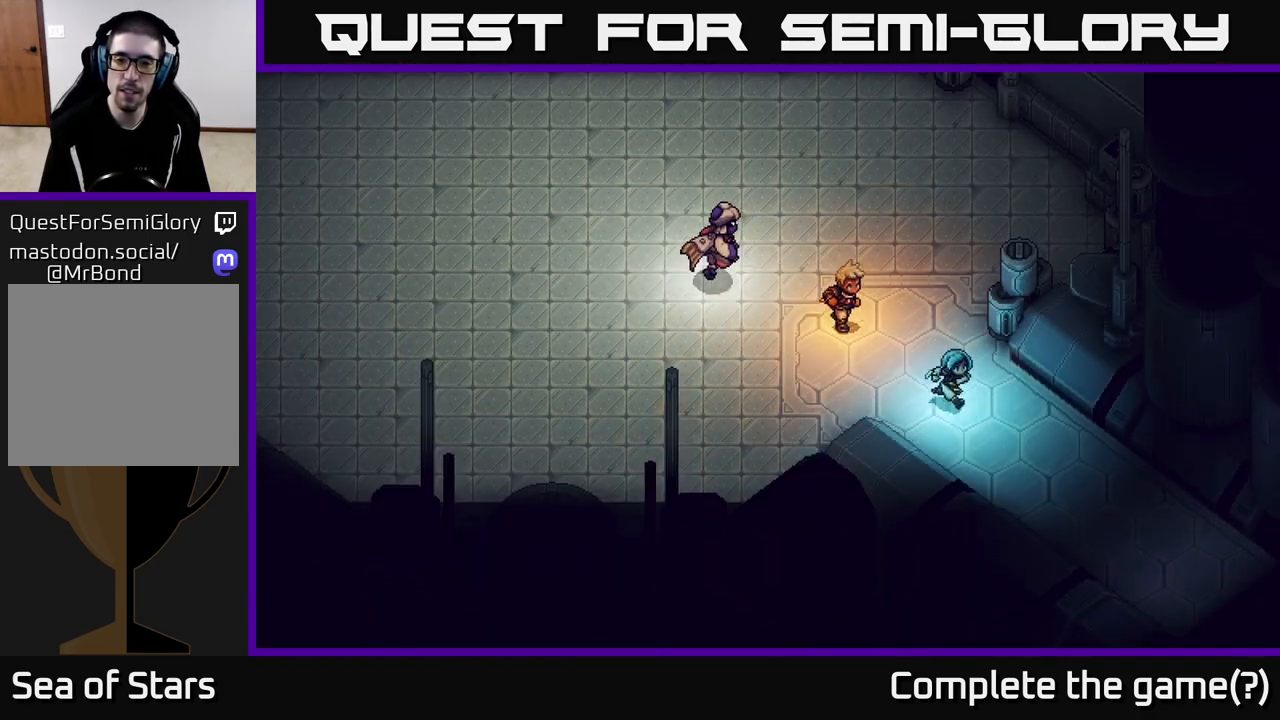
{"buttons": [], "left_stick": "down-right", "right_stick": "center", "events": []}
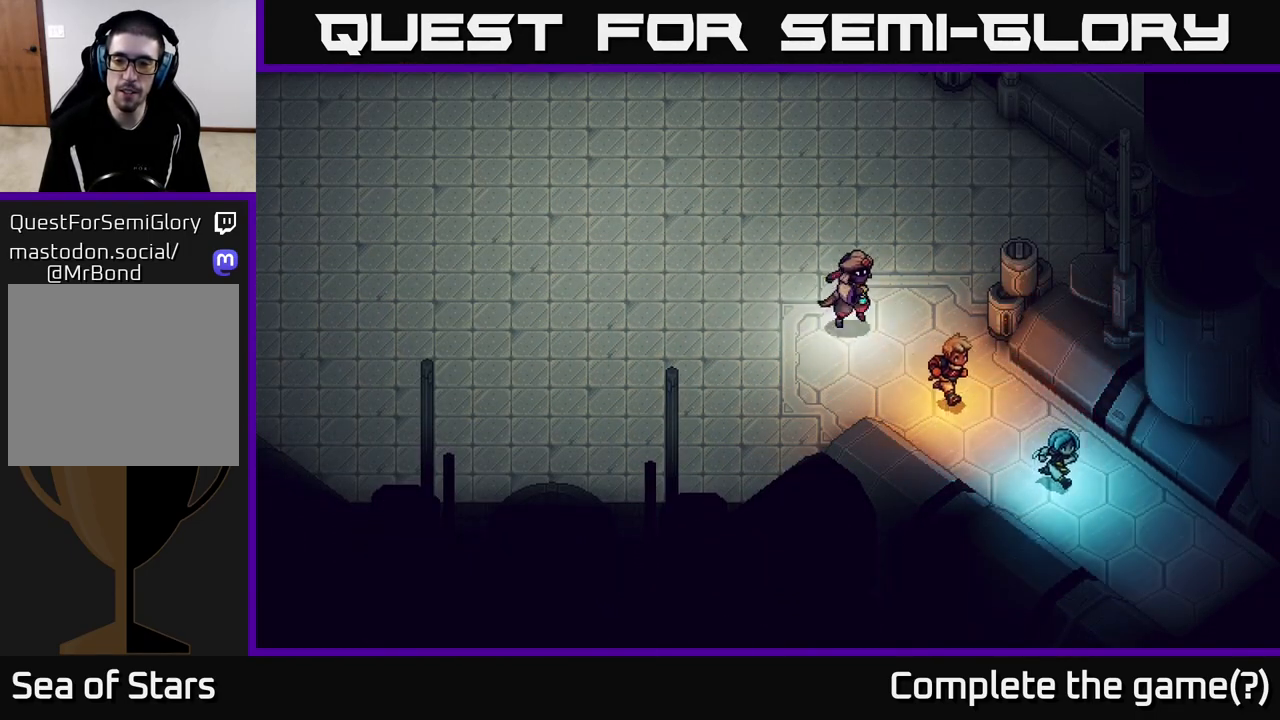
{"buttons": [], "left_stick": "down-right", "right_stick": "center", "events": []}
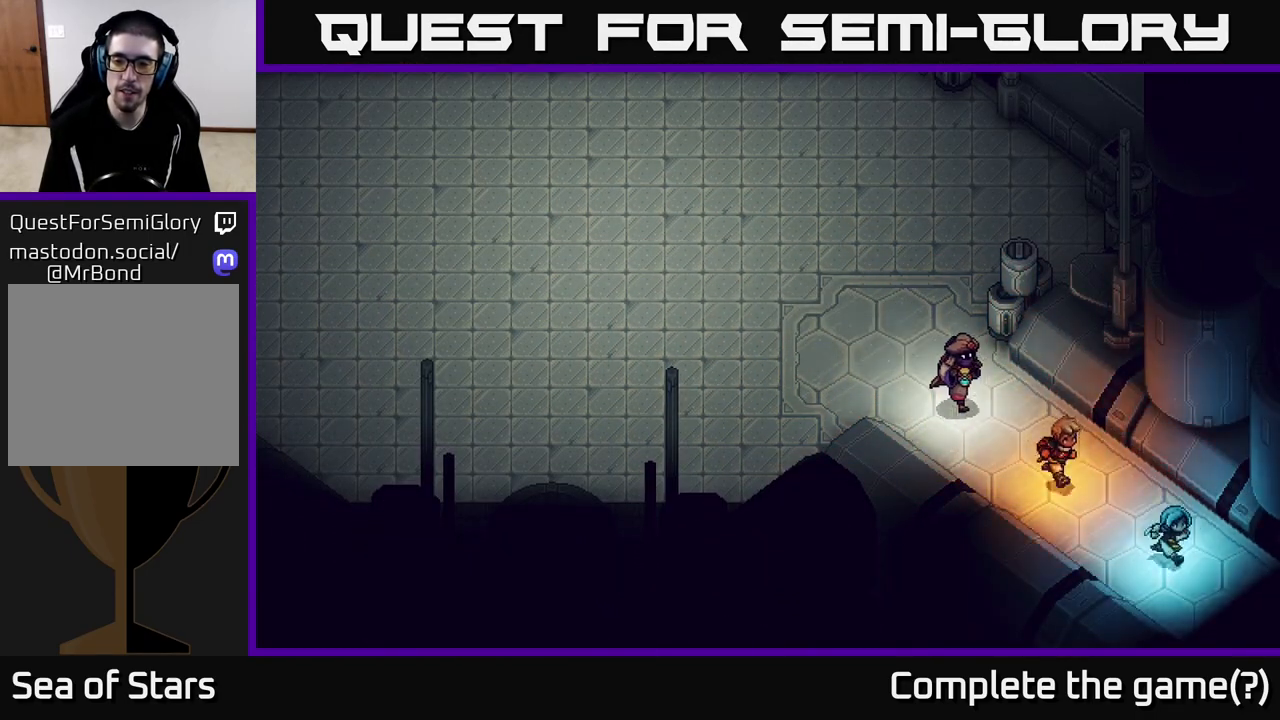
{"buttons": [], "left_stick": "down-right", "right_stick": "center", "events": []}
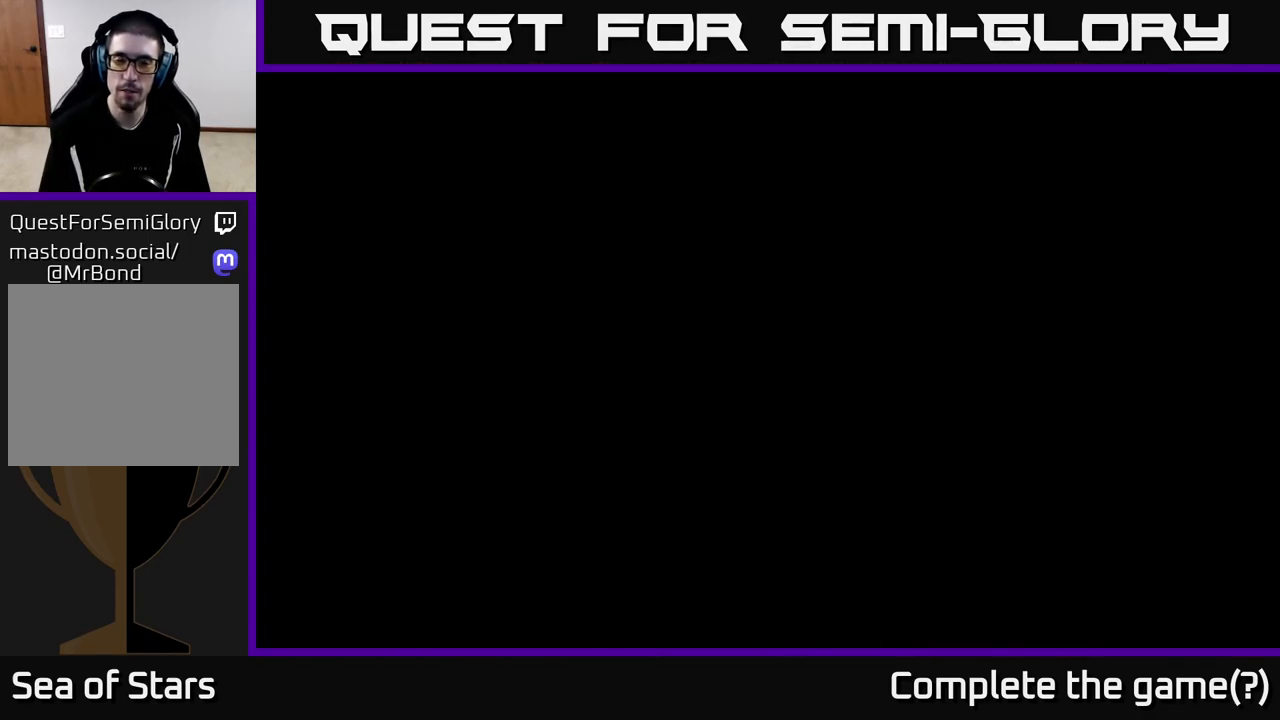
{"buttons": [], "left_stick": "down-right", "right_stick": "center", "events": []}
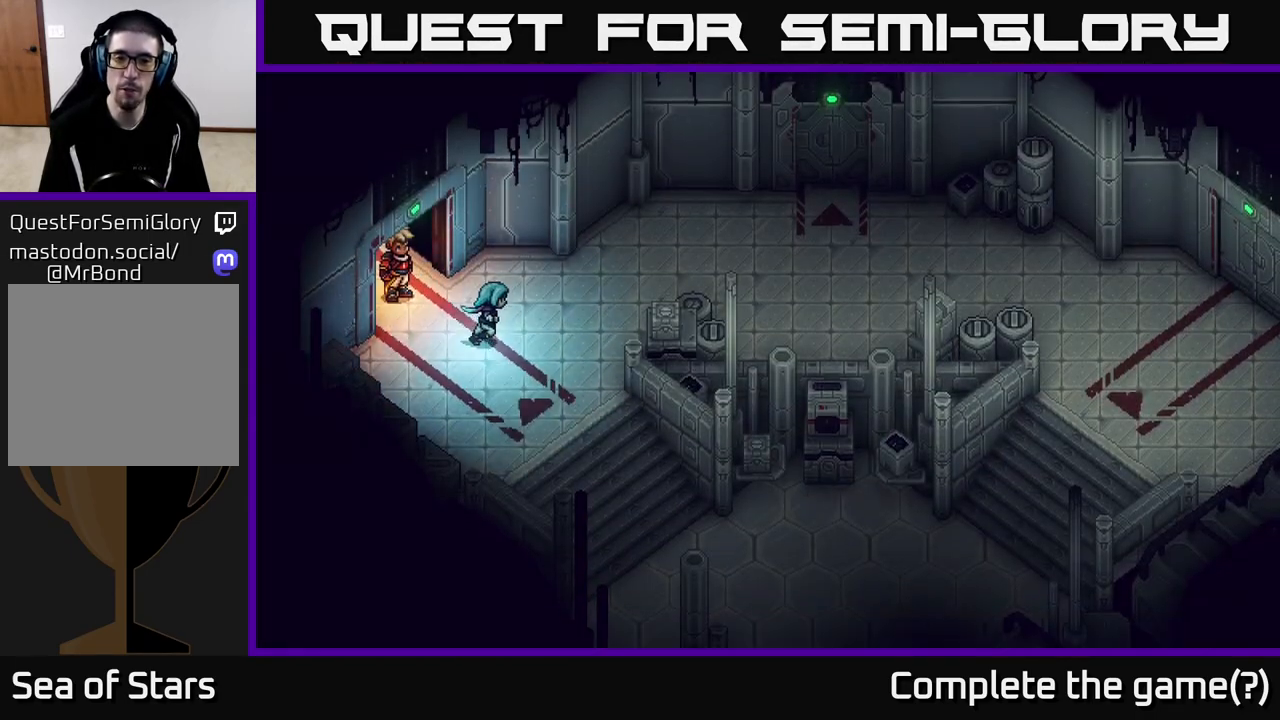
{"buttons": [], "left_stick": "right", "right_stick": "center", "events": [[33, "left_stick", "right"], [133, "left_stick", "up-right"], [483, "left_stick", "right"]]}
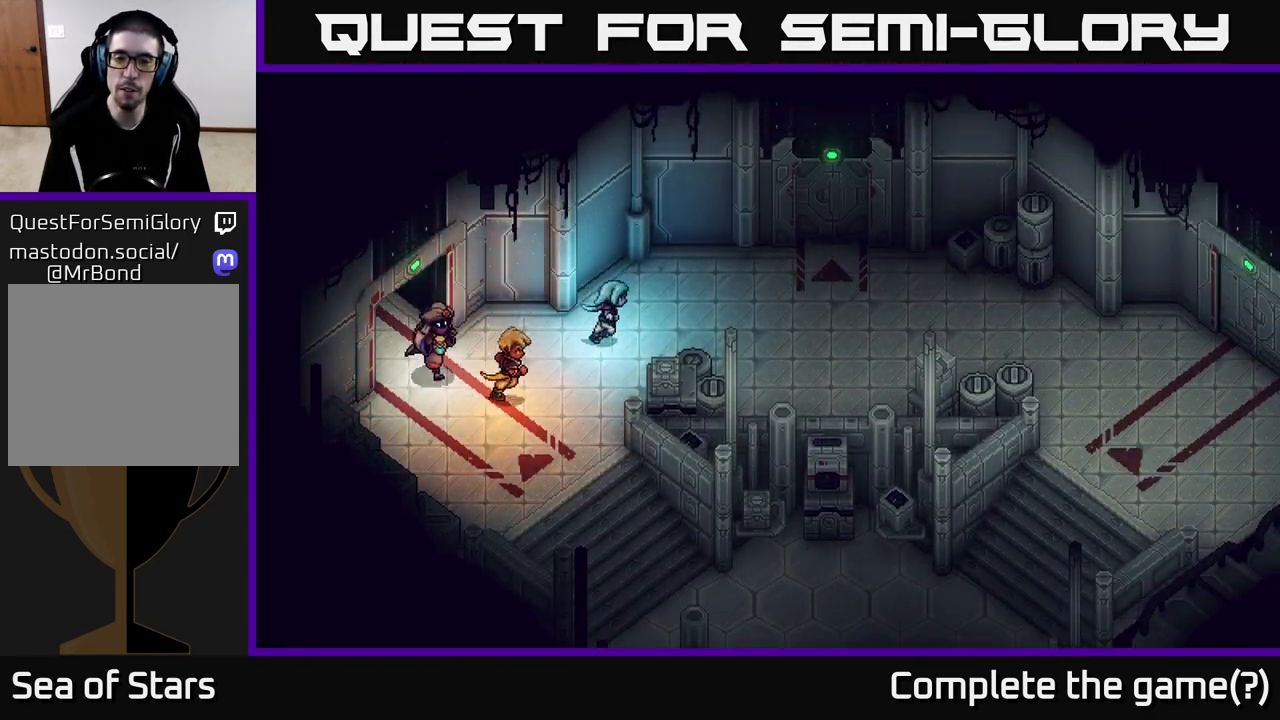
{"buttons": [], "left_stick": "right", "right_stick": "center", "events": []}
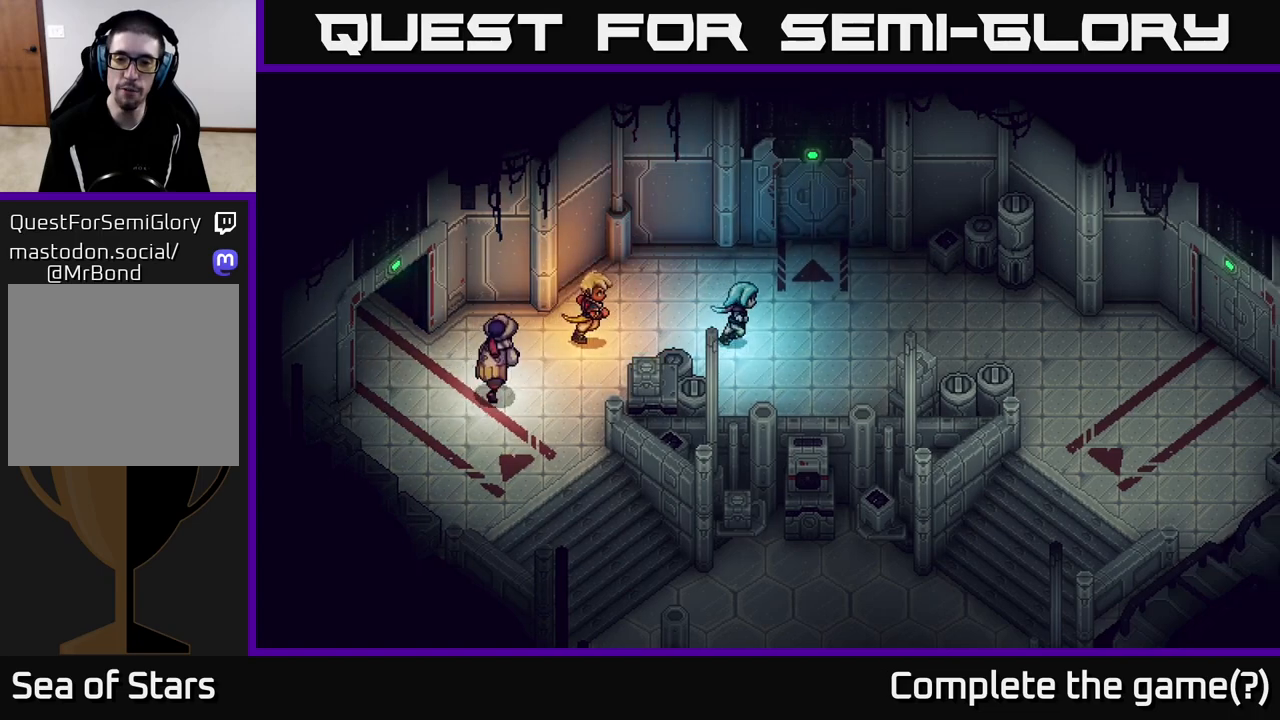
{"buttons": [], "left_stick": "down-left", "right_stick": "center", "events": [[67, "left_stick", "down-left"], [167, "left_stick", "left"], [417, "left_stick", "down-left"]]}
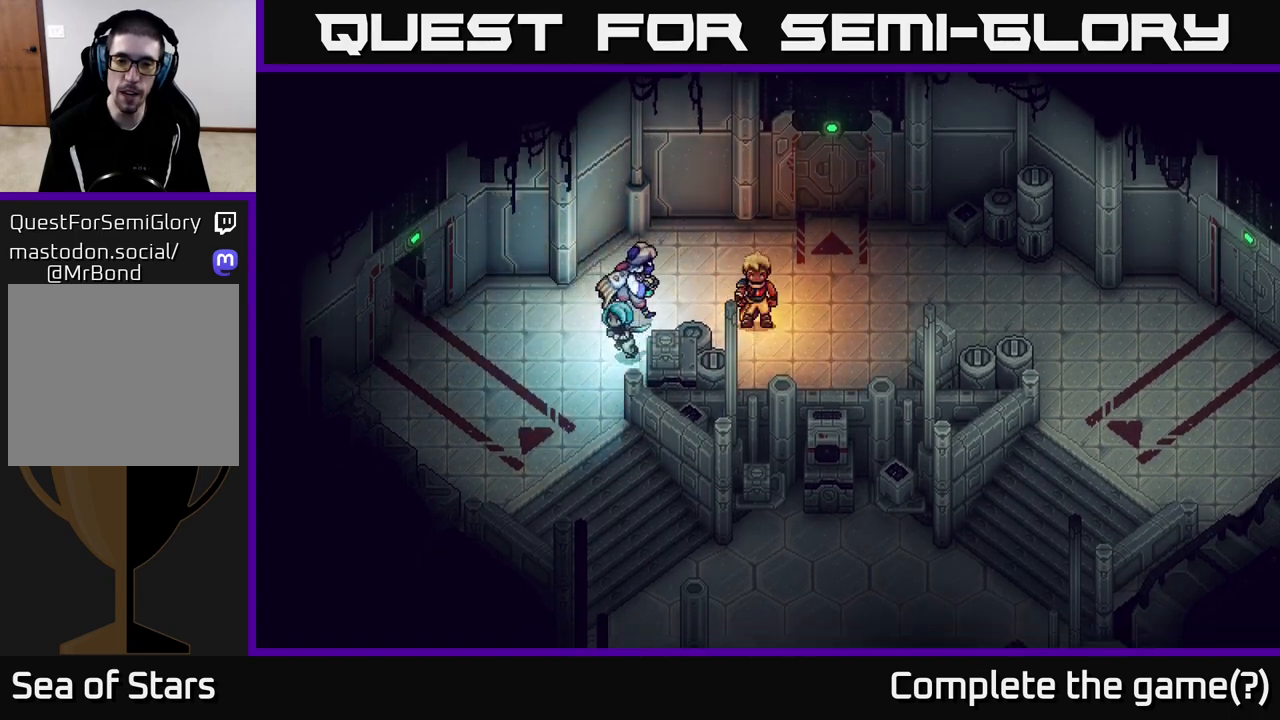
{"buttons": [], "left_stick": "down", "right_stick": "center", "events": [[250, "left_stick", "down"]]}
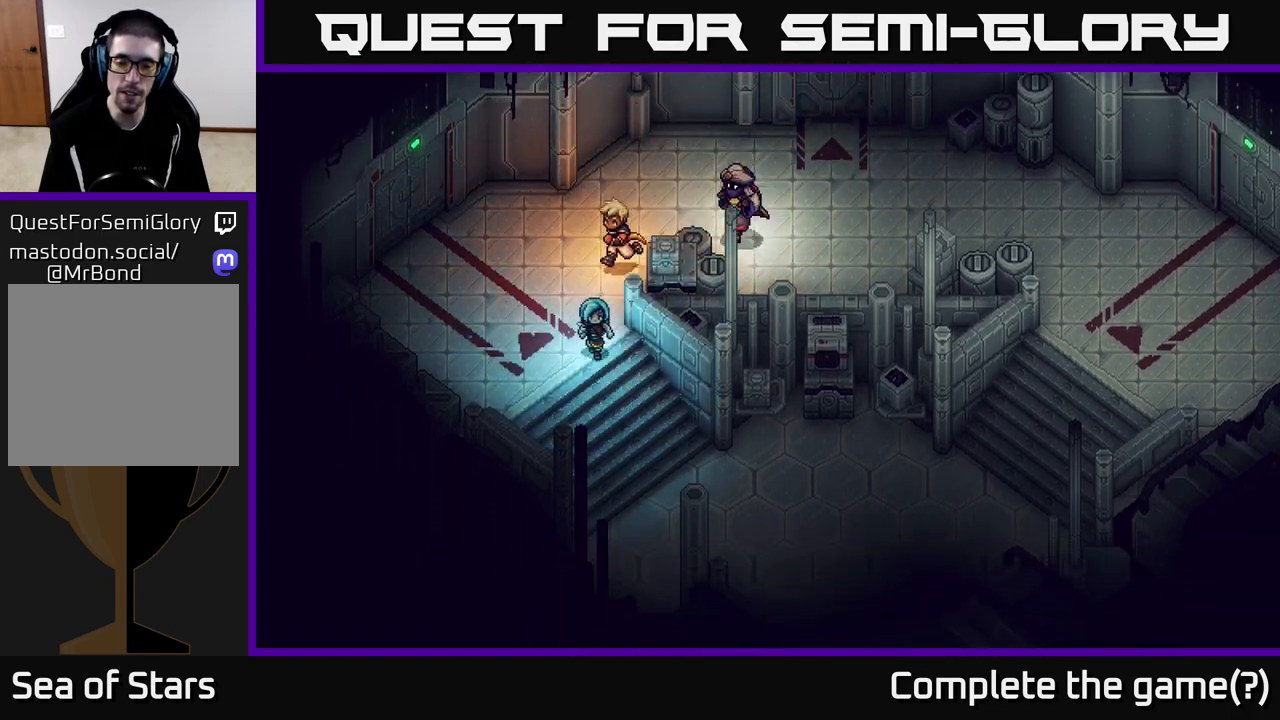
{"buttons": [], "left_stick": "down-right", "right_stick": "center", "events": [[83, "left_stick", "down-right"]]}
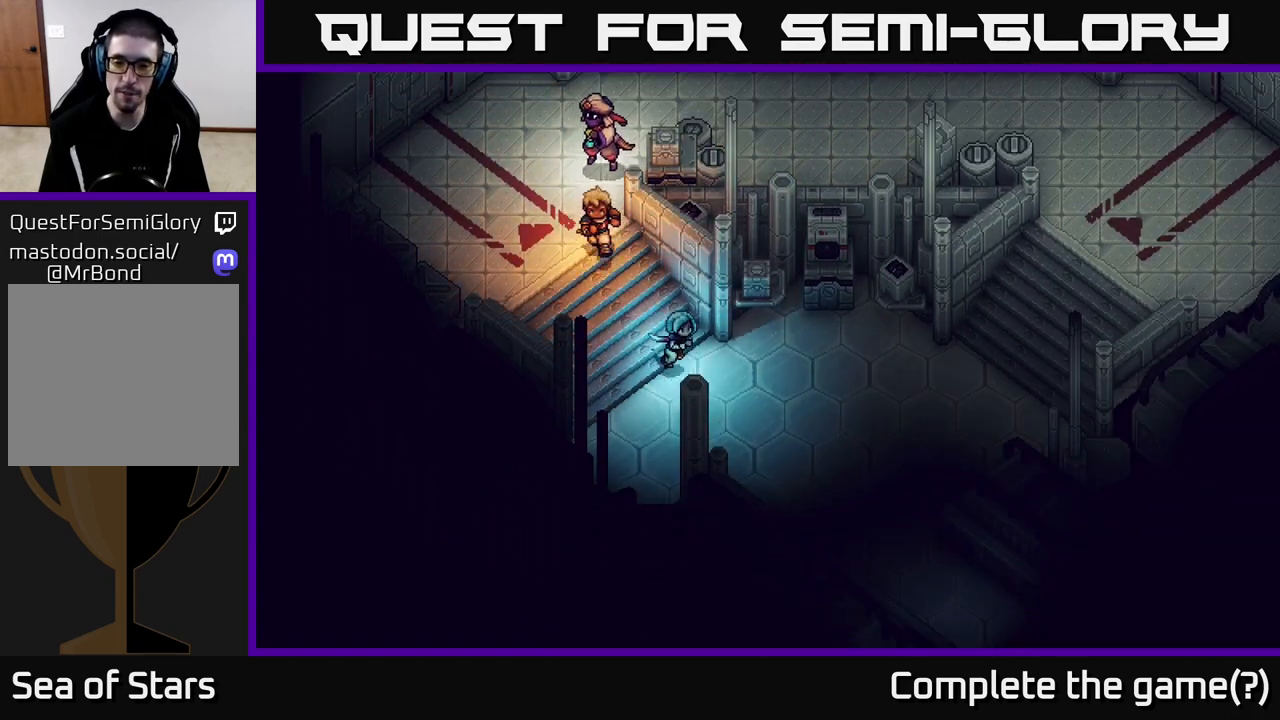
{"buttons": [], "left_stick": "down-right", "right_stick": "center", "events": []}
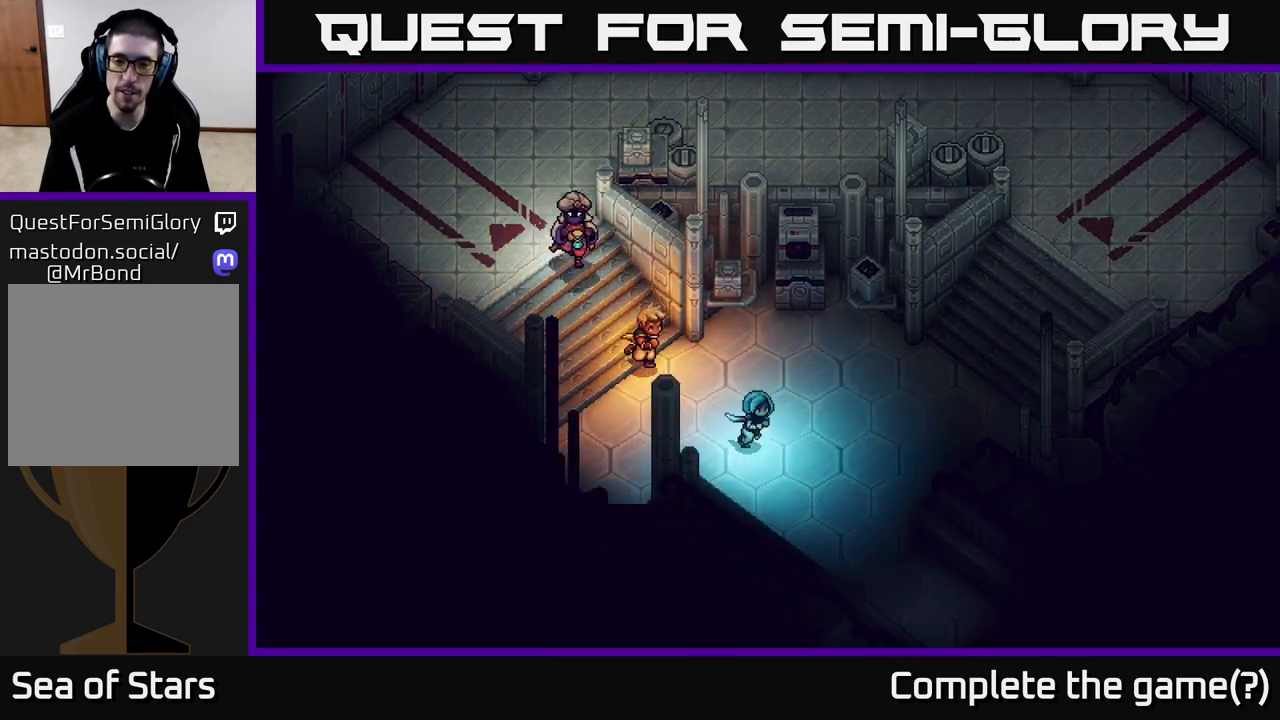
{"buttons": [], "left_stick": "down-right", "right_stick": "center", "events": []}
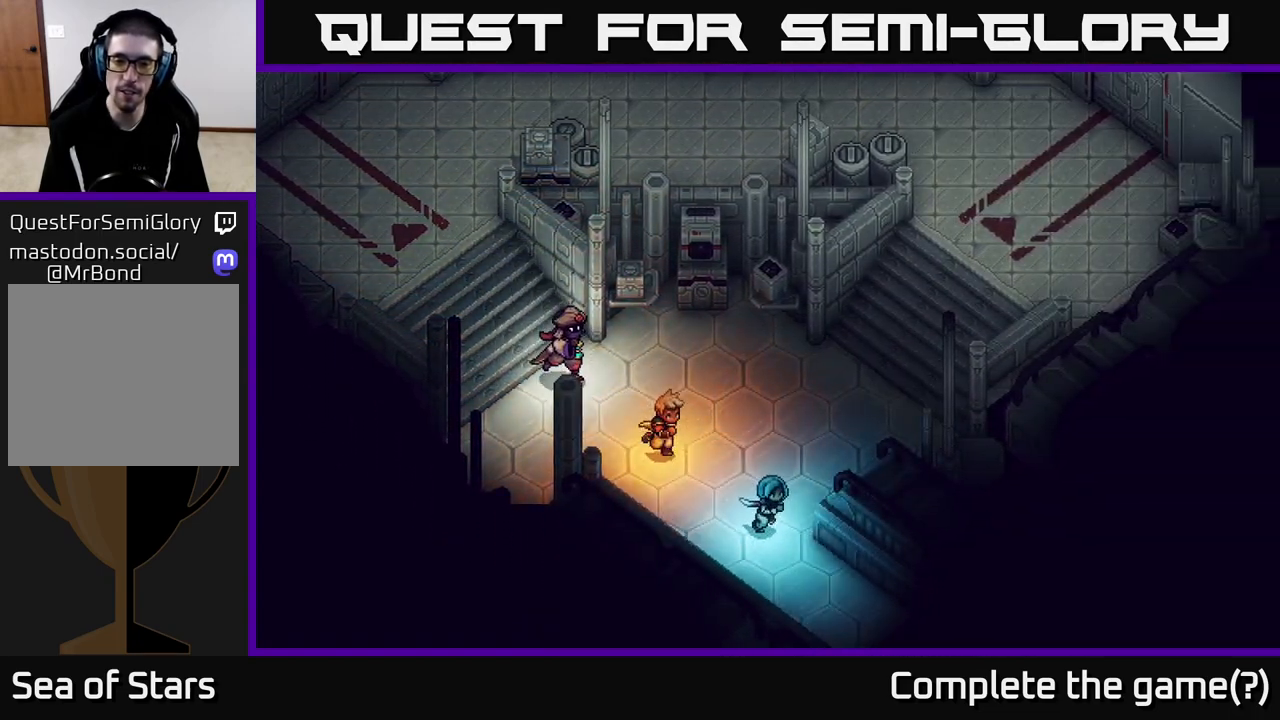
{"buttons": [], "left_stick": "down-right", "right_stick": "center", "events": []}
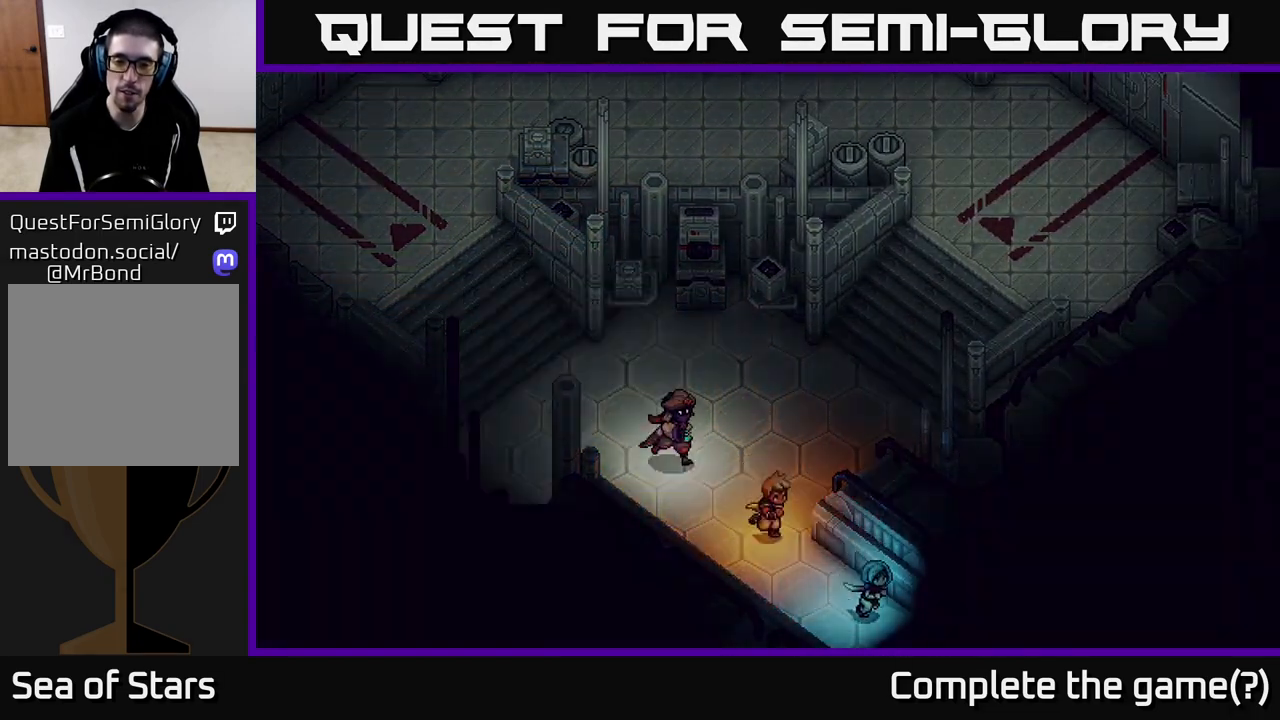
{"buttons": [], "left_stick": "down-right", "right_stick": "center", "events": [[300, "left_stick", "center"], [467, "left_stick", "down-right"]]}
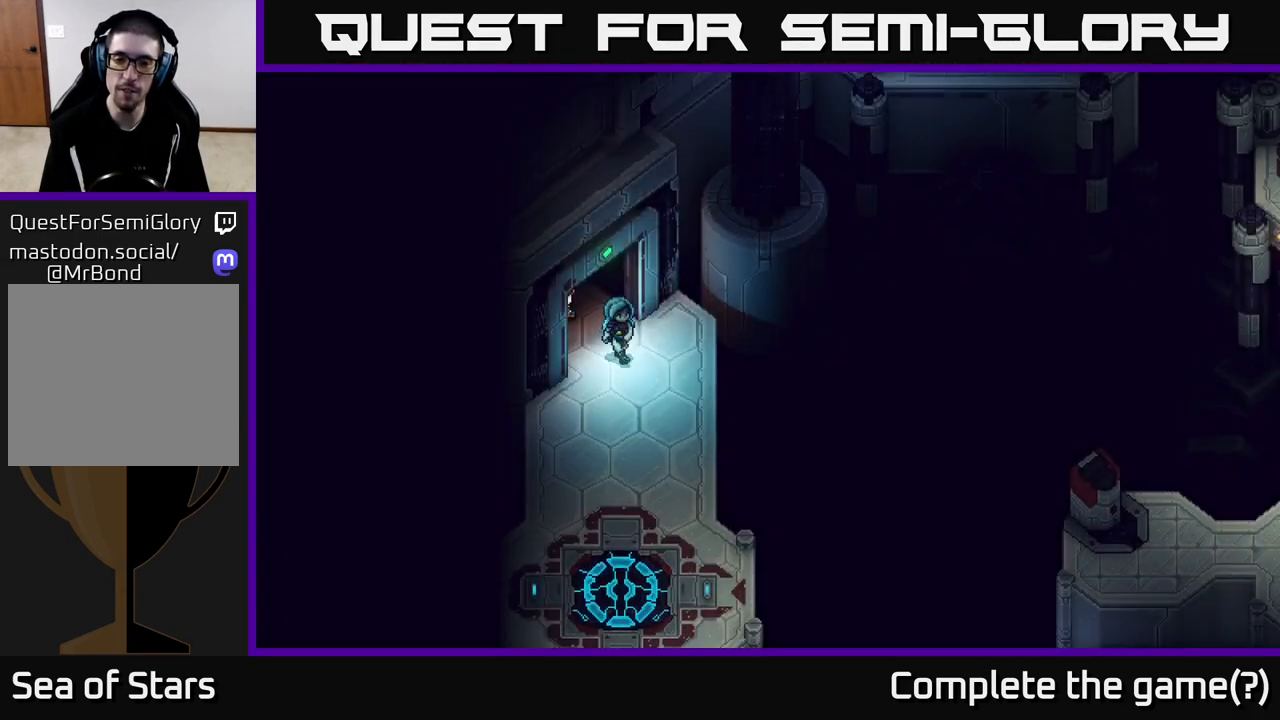
{"buttons": [], "left_stick": "down", "right_stick": "center", "events": [[333, "left_stick", "down"]]}
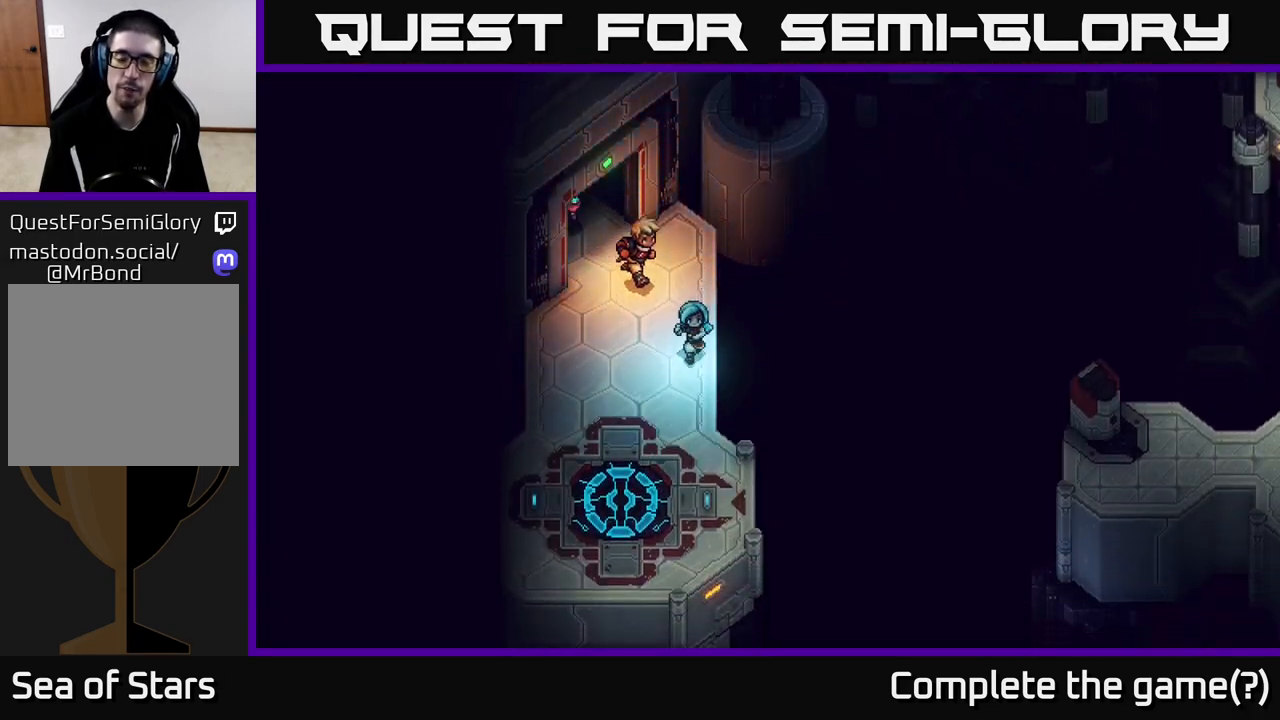
{"buttons": [], "left_stick": "down", "right_stick": "center", "events": [[83, "left_stick", "down-left"], [433, "left_stick", "down"]]}
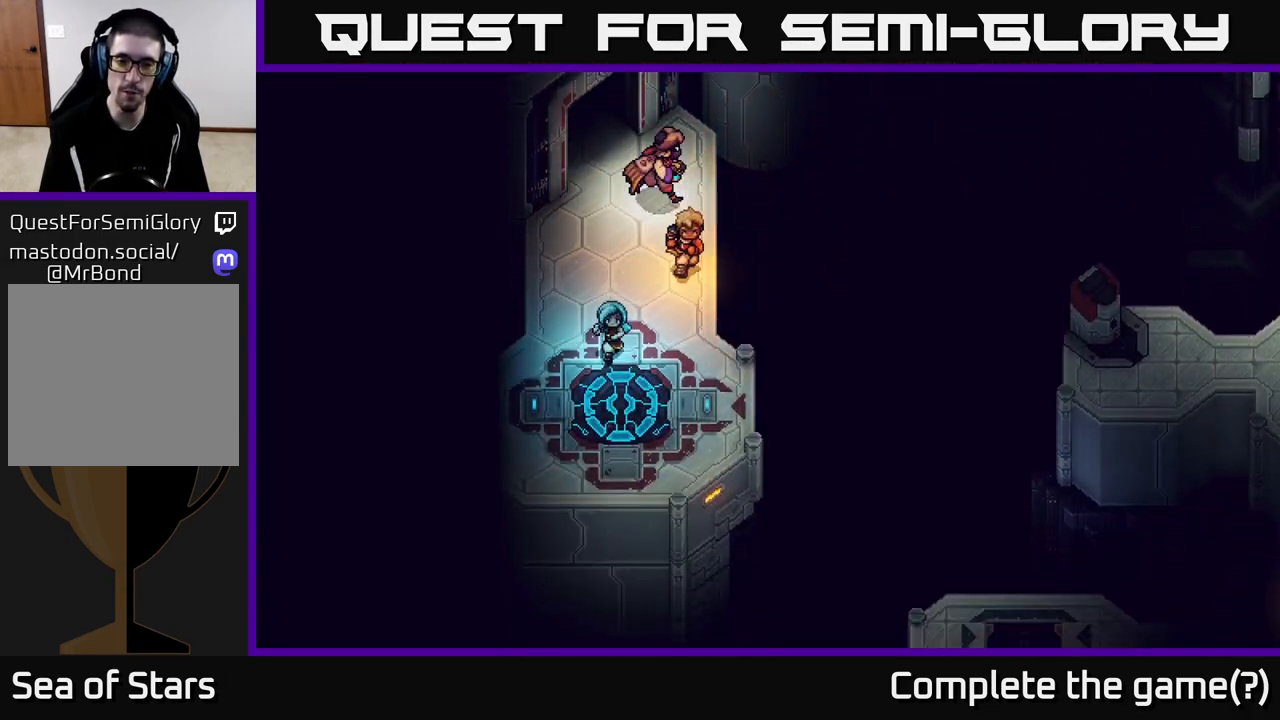
{"buttons": [], "left_stick": "center", "right_stick": "center", "events": [[233, "A", "down"], [350, "A", "up"], [367, "left_stick", "center"]]}
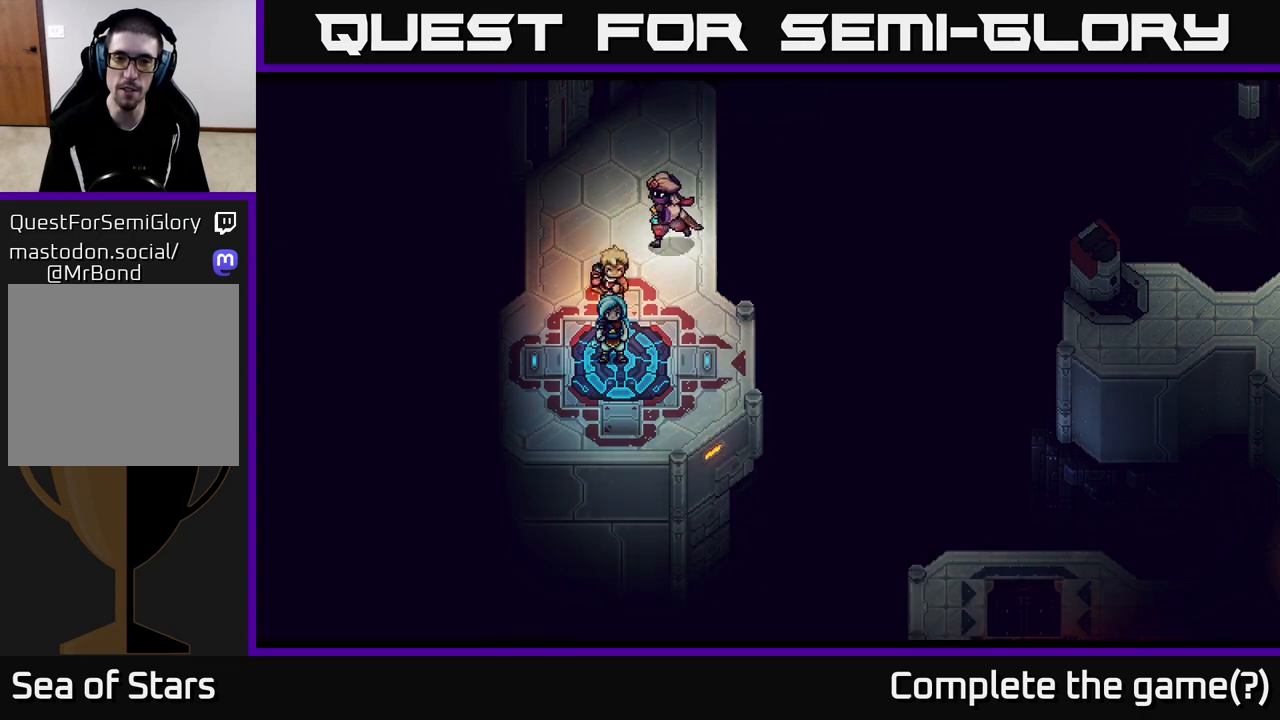
{"buttons": [], "left_stick": "center", "right_stick": "center", "events": []}
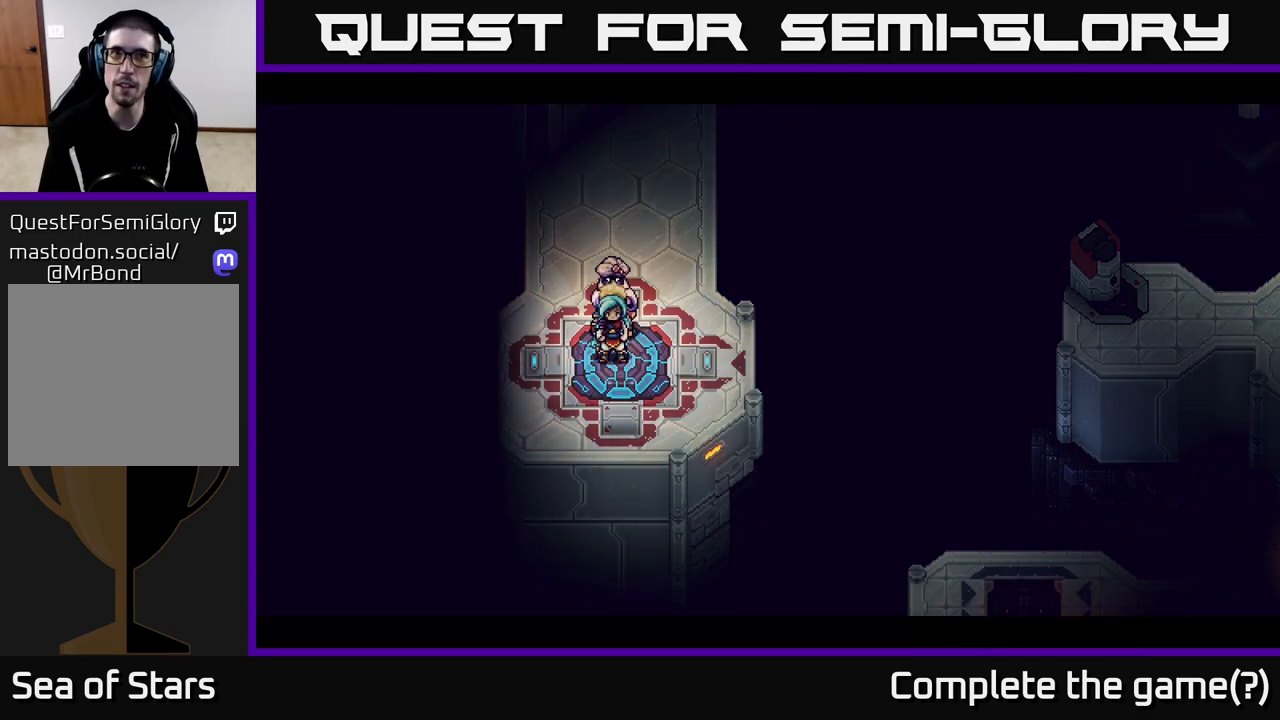
{"buttons": [], "left_stick": "center", "right_stick": "center", "events": []}
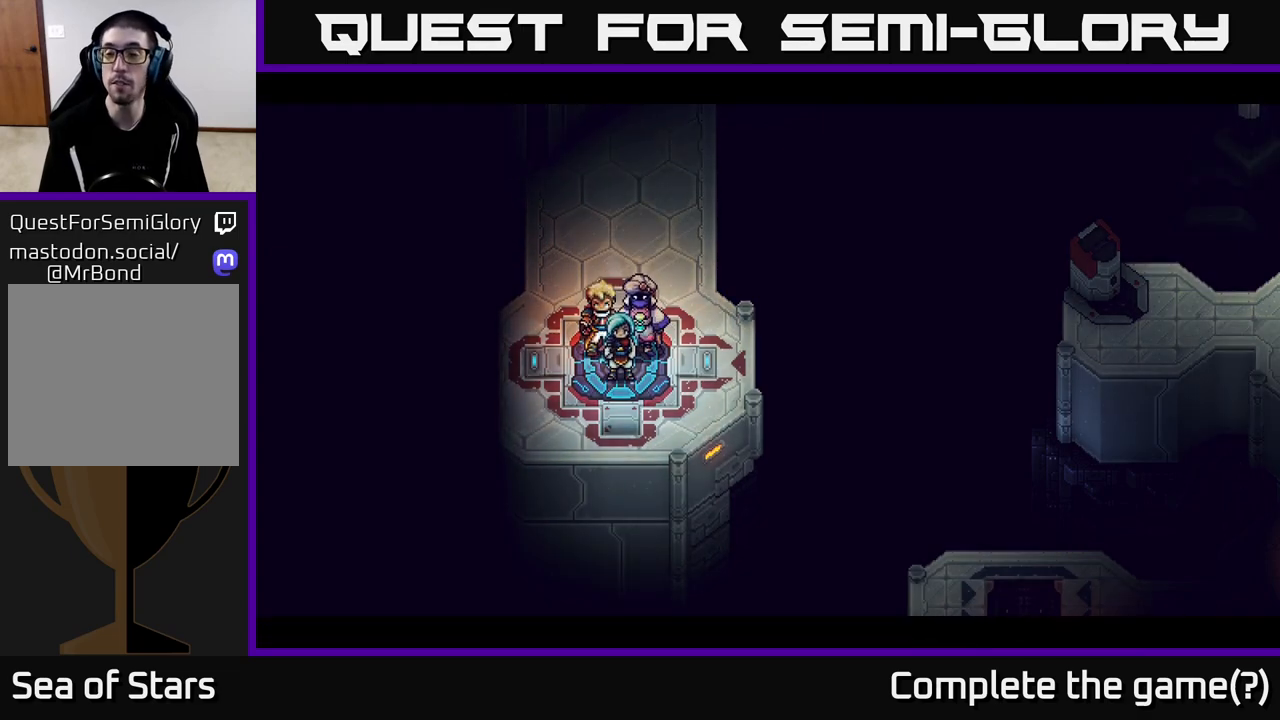
{"buttons": [], "left_stick": "center", "right_stick": "center", "events": []}
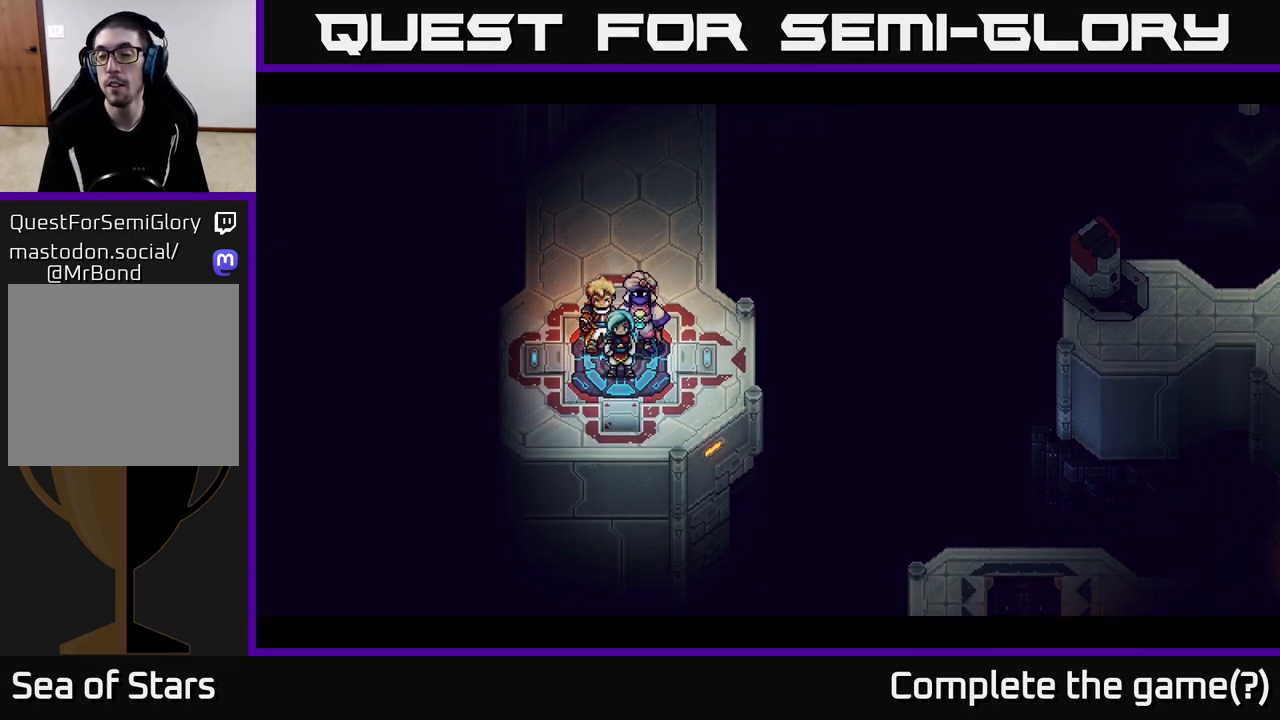
{"buttons": [], "left_stick": "center", "right_stick": "center", "events": []}
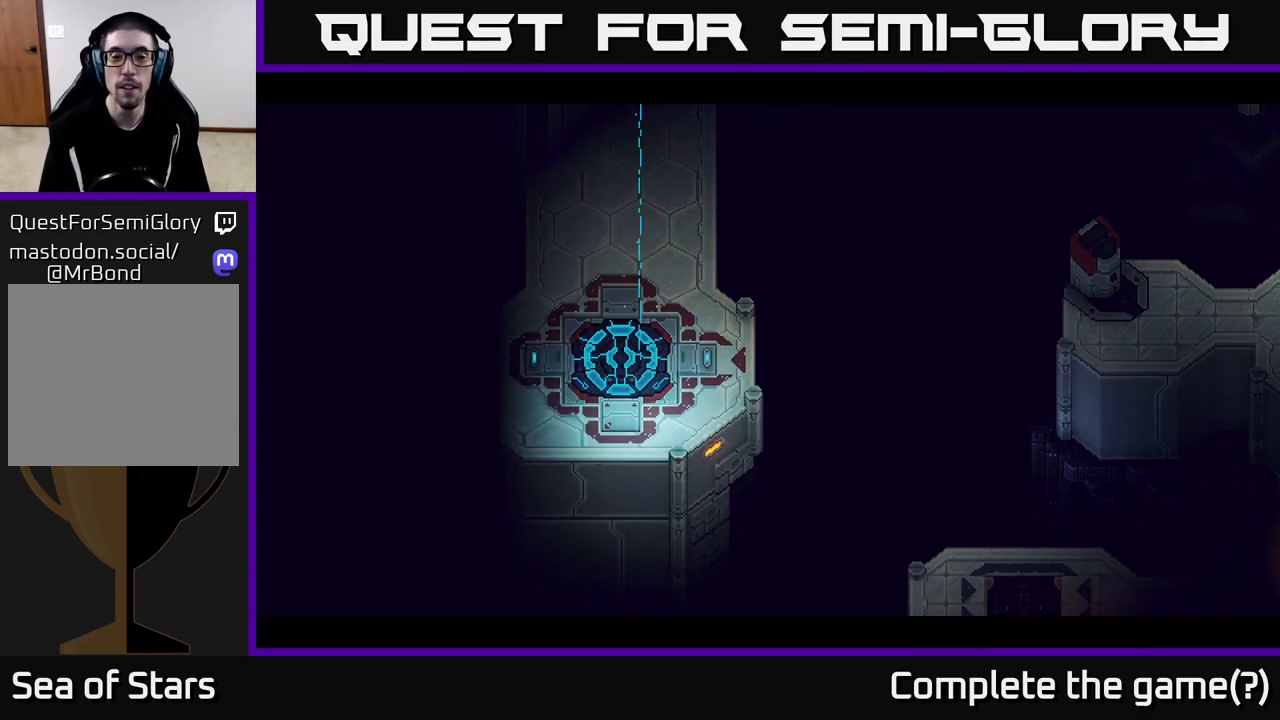
{"buttons": [], "left_stick": "center", "right_stick": "center", "events": []}
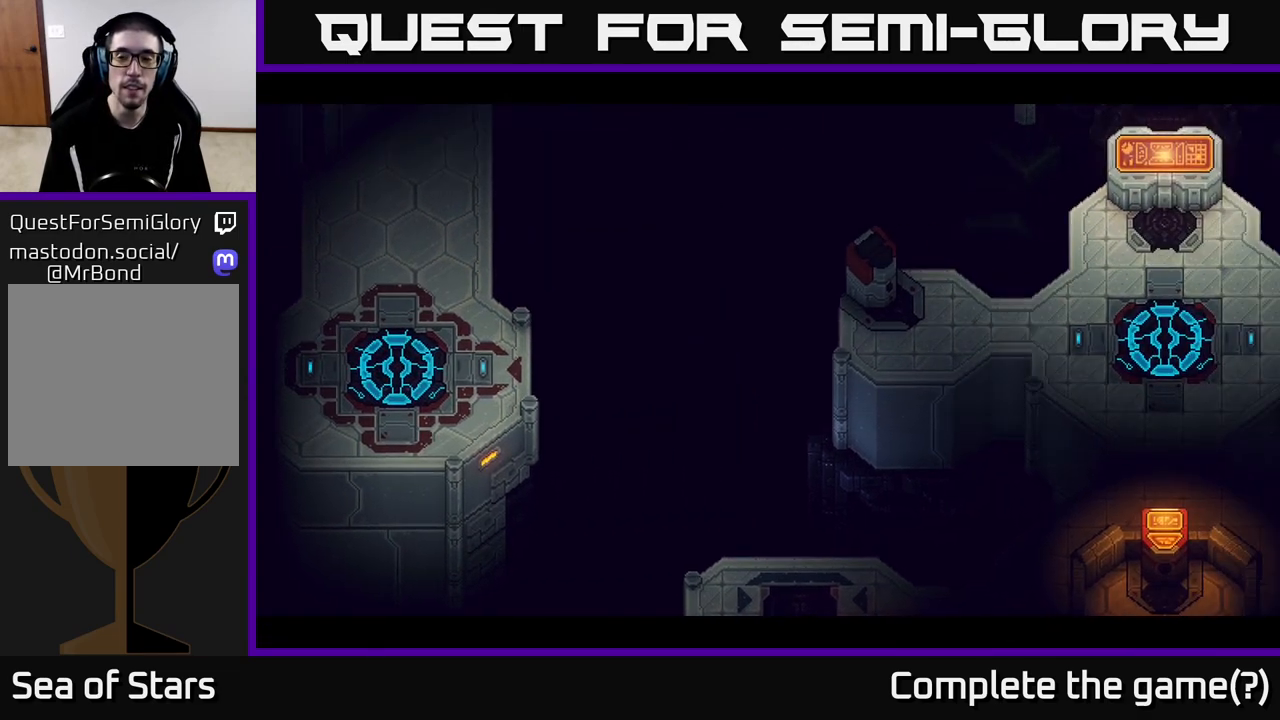
{"buttons": [], "left_stick": "center", "right_stick": "center", "events": []}
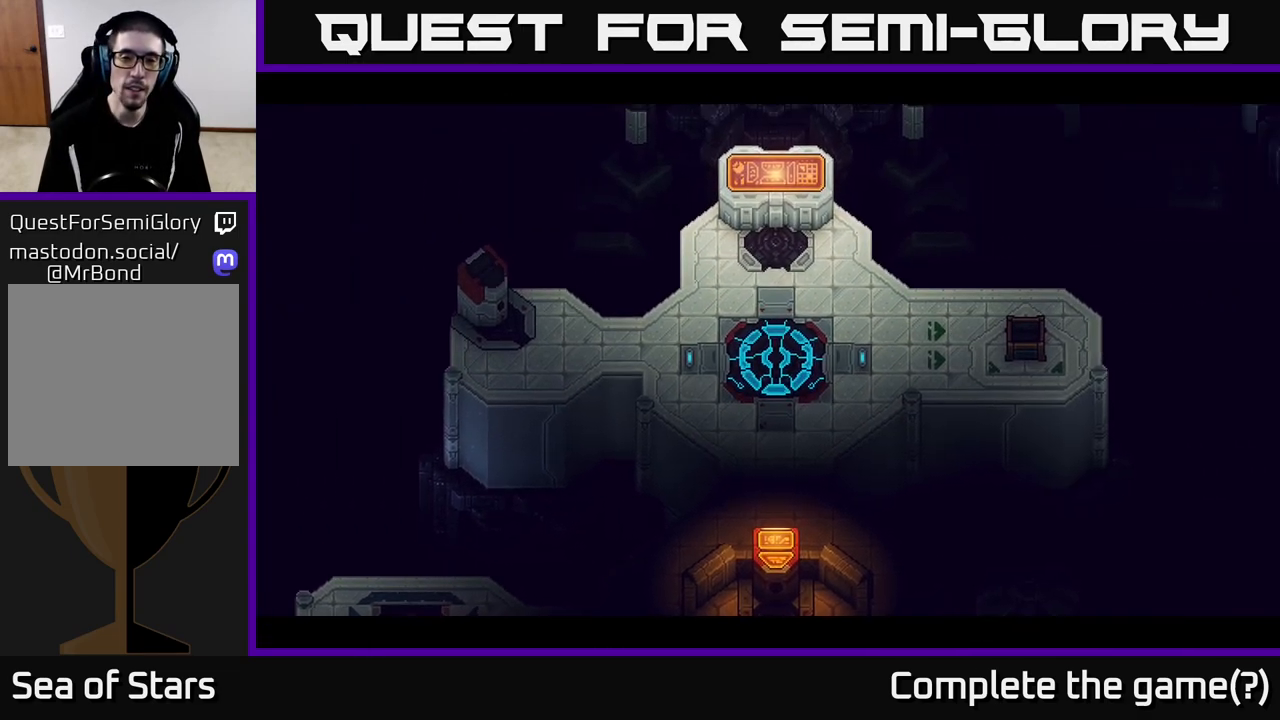
{"buttons": [], "left_stick": "up", "right_stick": "center", "events": [[50, "left_stick", "up"]]}
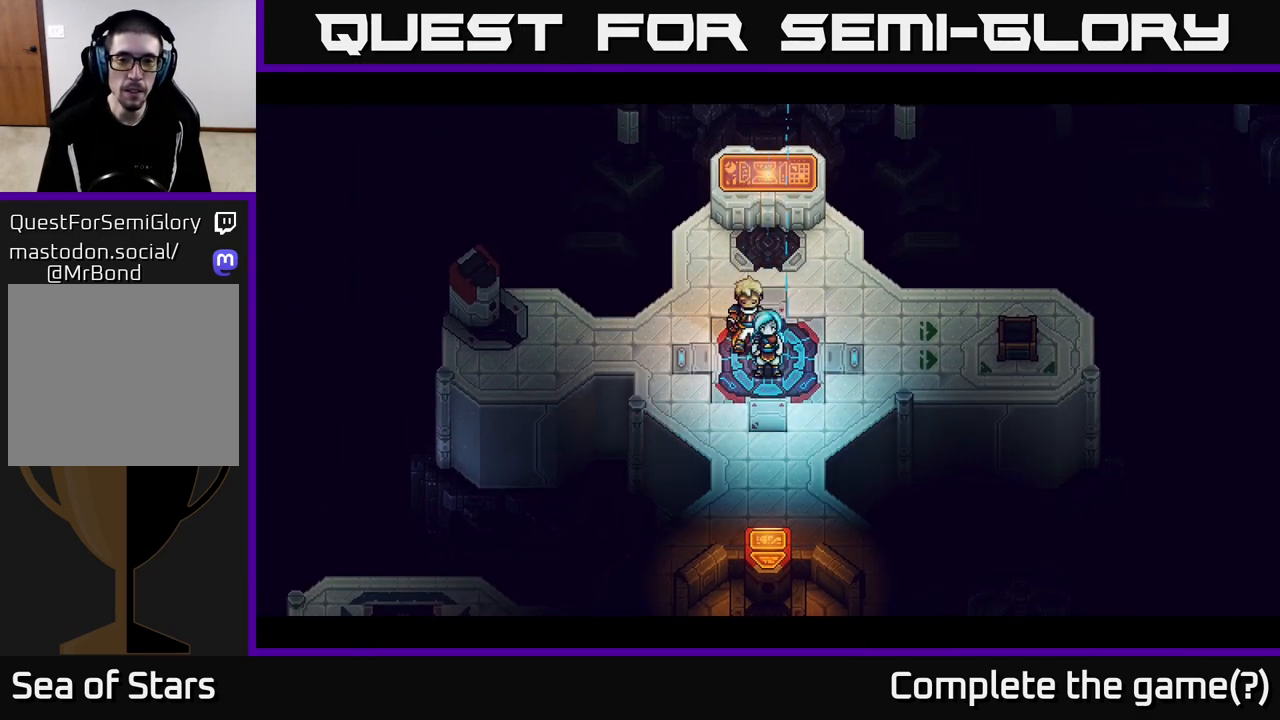
{"buttons": [], "left_stick": "up", "right_stick": "center", "events": []}
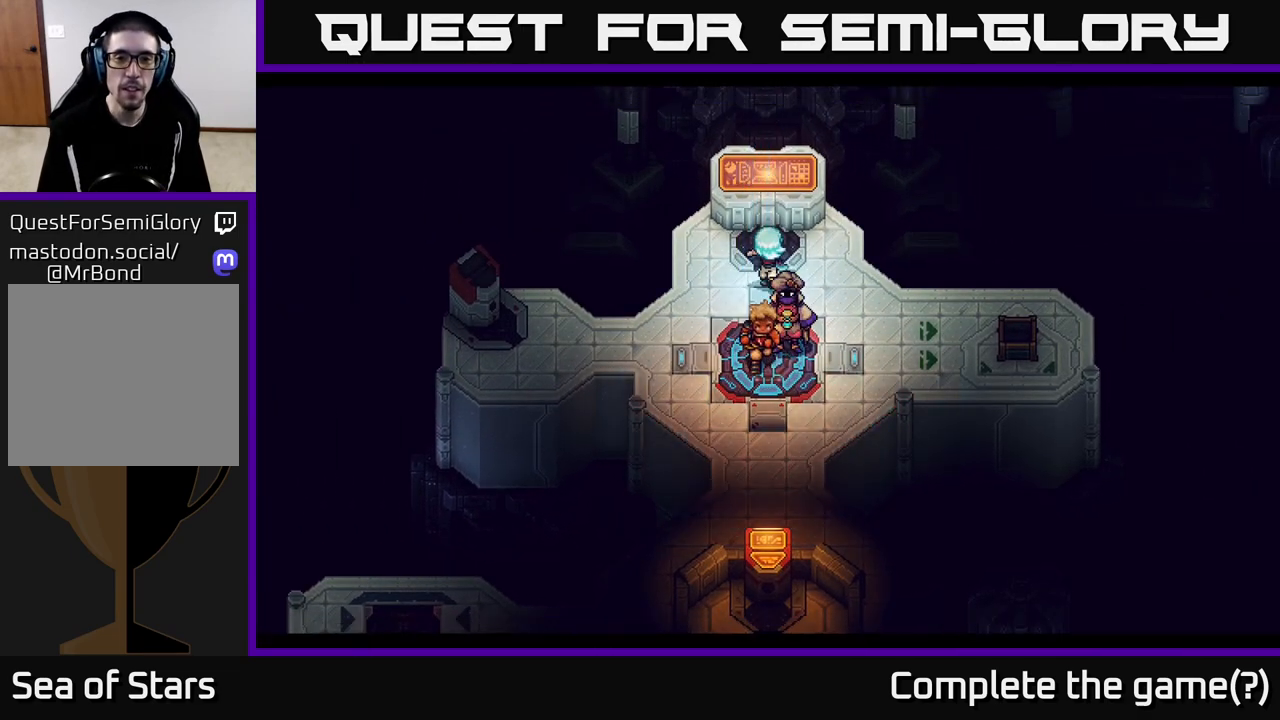
{"buttons": [], "left_stick": "center", "right_stick": "center", "events": [[133, "A", "down"], [200, "left_stick", "center"], [233, "A", "up"]]}
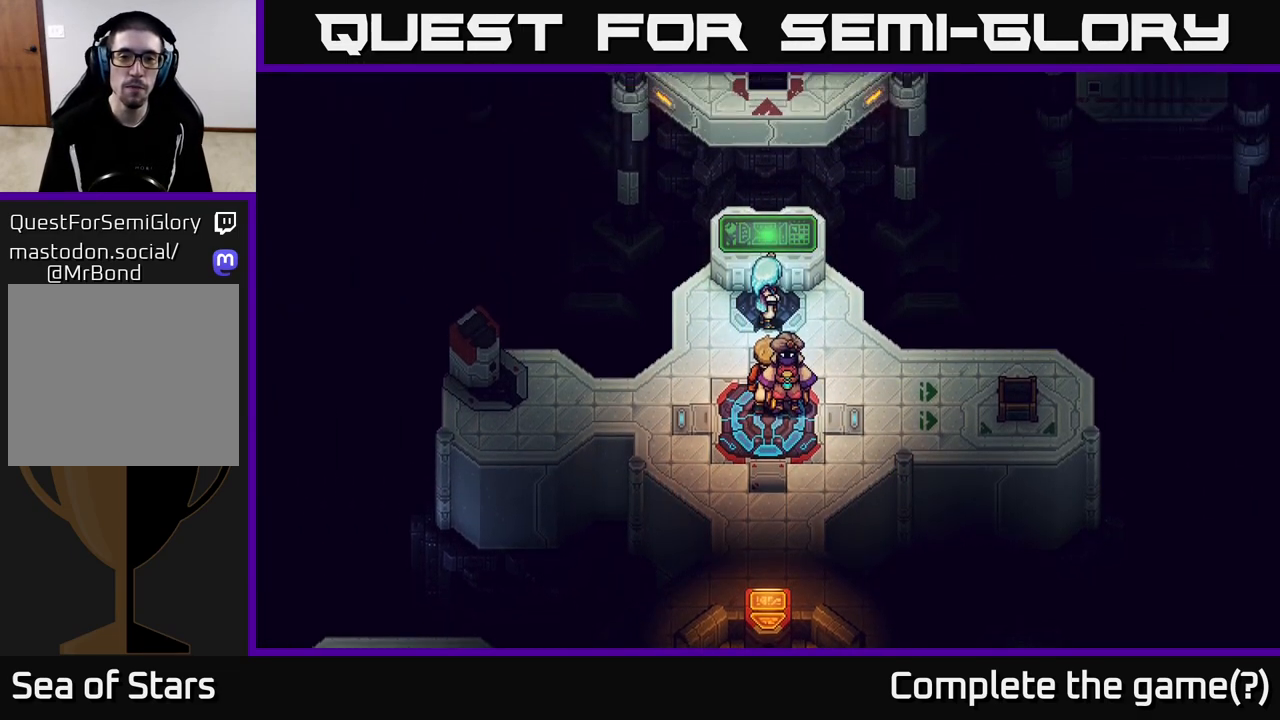
{"buttons": [], "left_stick": "down-left", "right_stick": "center", "events": [[200, "left_stick", "left"], [350, "left_stick", "down-left"]]}
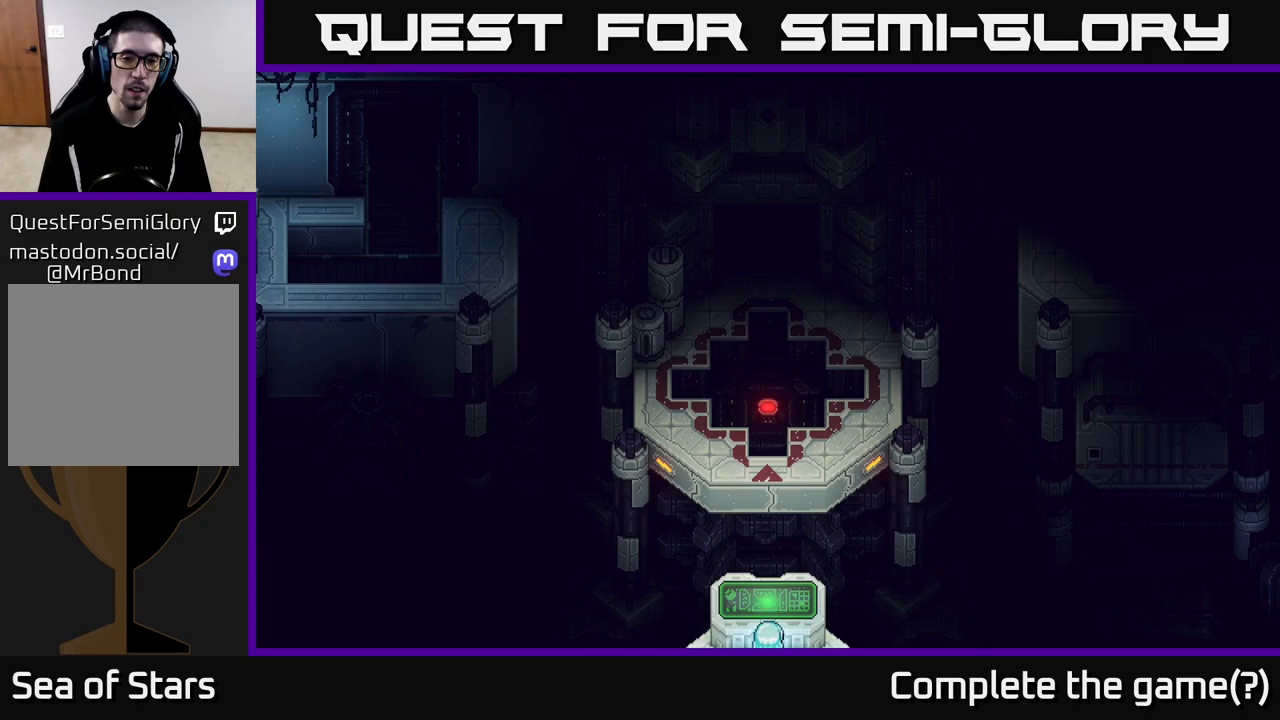
{"buttons": [], "left_stick": "down-left", "right_stick": "center", "events": []}